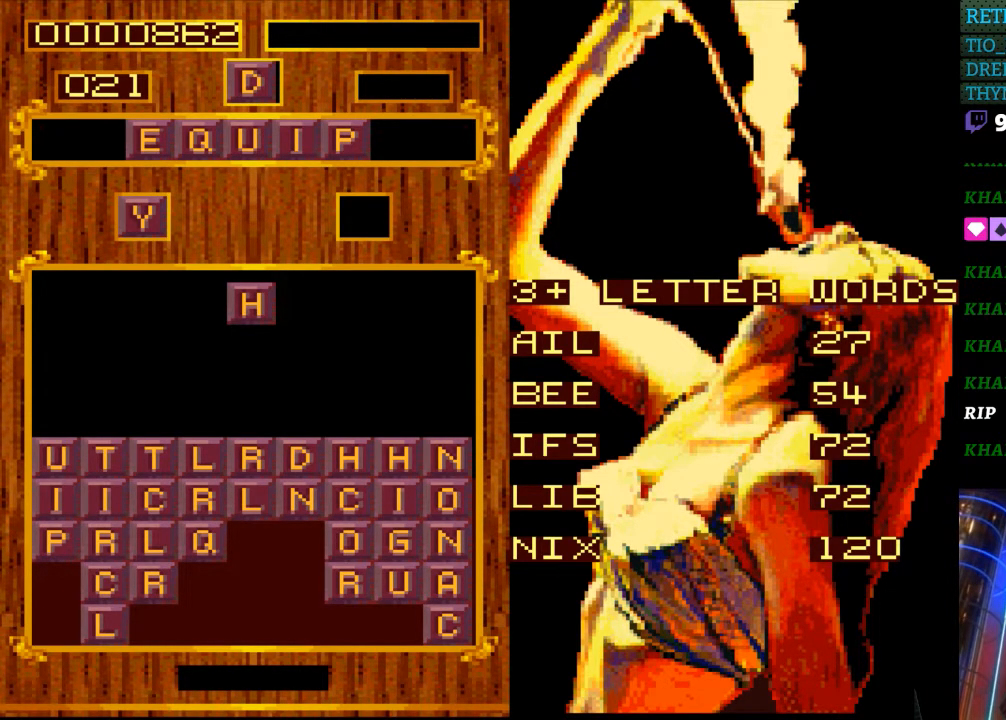
Gameplay with a controller (Nintendo layout); each line is a JSON object with the inputs held at the frame after it. "events" lists button and stick changes between this image and that frame as [ms after this image, input, new state], when the widget could be followed in between. Not read: L3 R3.
{"buttons": [], "events": [[50, "START", "down"], [250, "START", "up"], [383, "DPAD_LEFT", "down"], [450, "DPAD_LEFT", "up"]]}
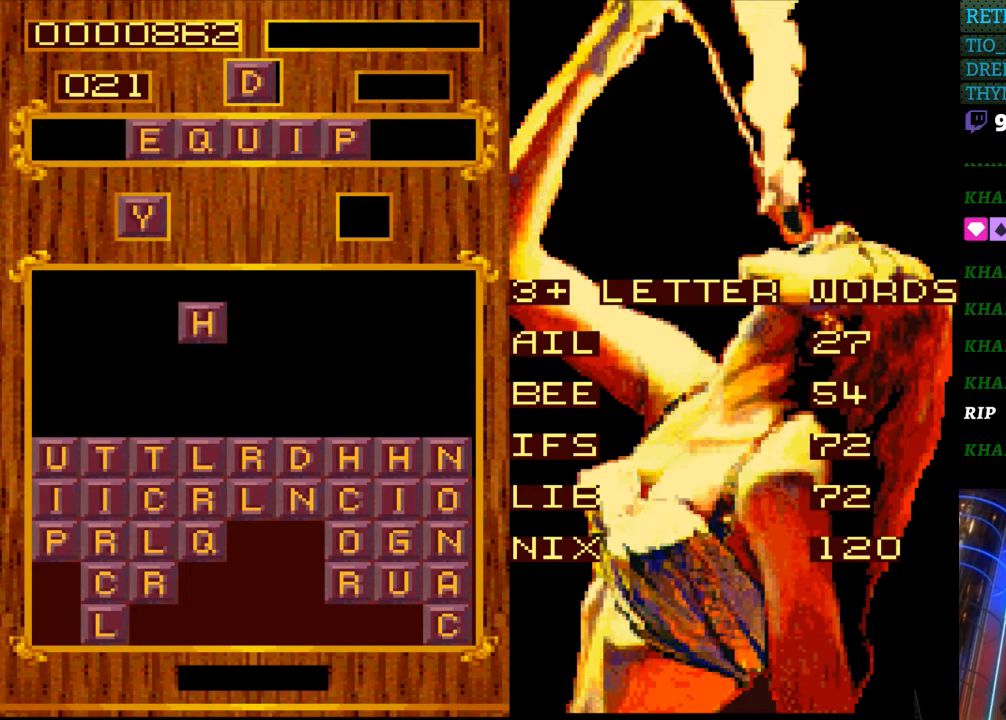
{"buttons": [], "events": []}
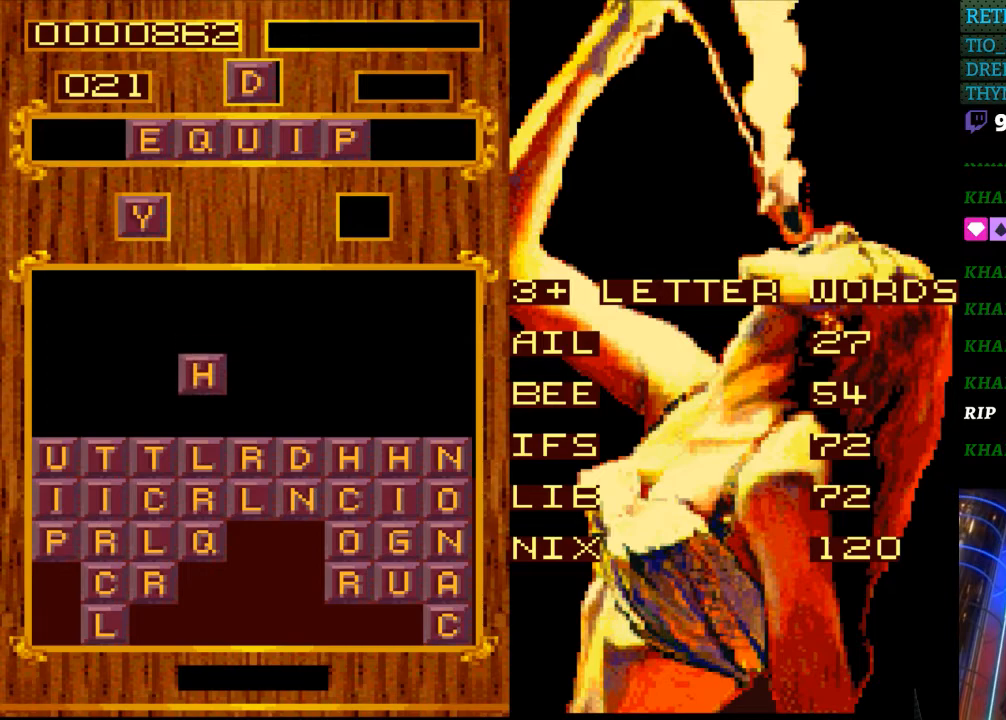
{"buttons": ["DPAD_LEFT"], "events": [[150, "DPAD_LEFT", "down"], [317, "DPAD_LEFT", "up"], [483, "DPAD_LEFT", "down"]]}
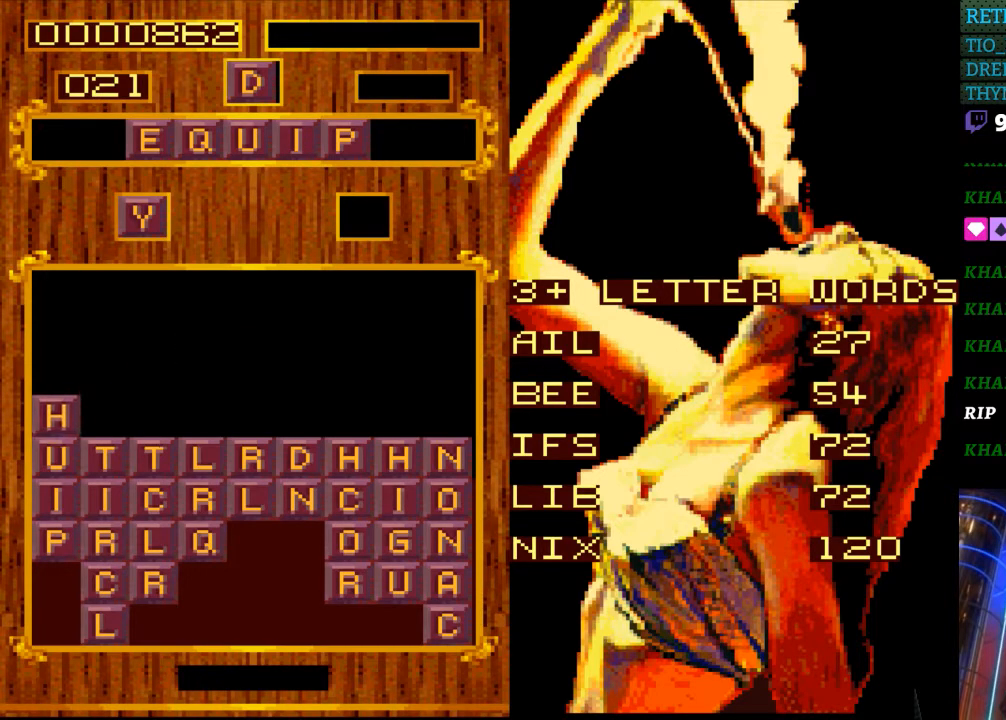
{"buttons": [], "events": [[17, "DPAD_LEFT", "up"]]}